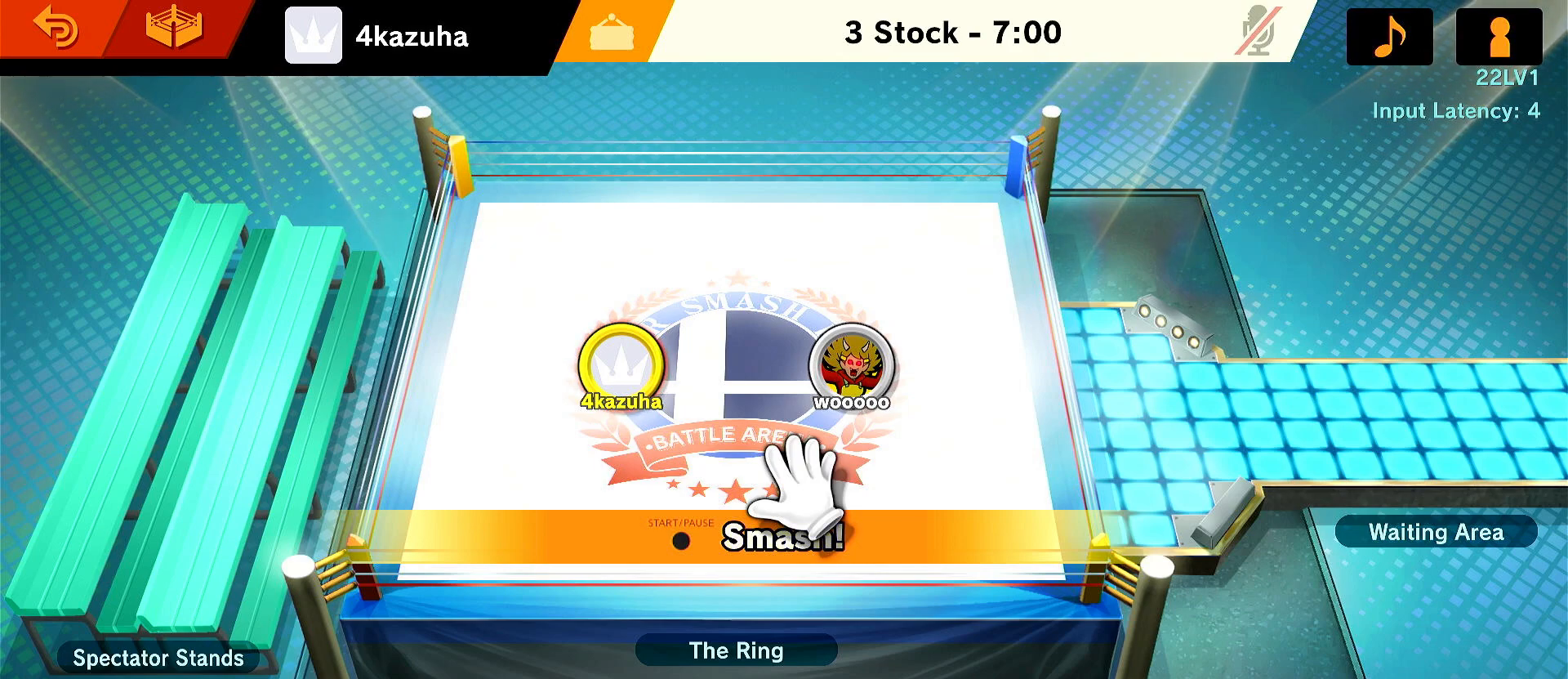
Gameplay with a controller (Nintendo layout); each line is a JSON object with the inputs held at the frame after it. "events" lists button and stick changes between this image and that frame as [ms after this image, input, new state], when the widget could be followed in between. Not read: B DPAD_DOWN DPAD_UP L3 R3.
{"buttons": [], "left_stick": "right", "right_stick": "center", "events": [[50, "left_stick", "right"]]}
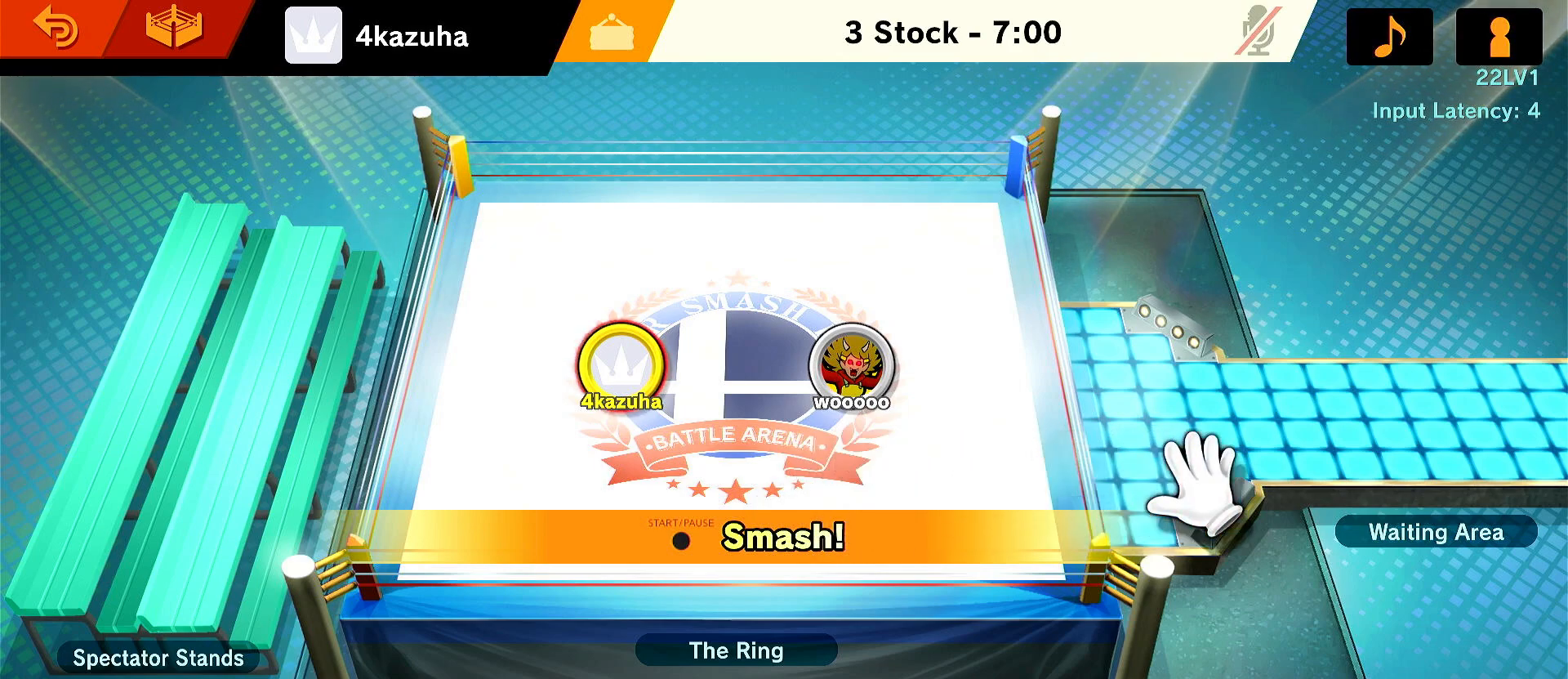
{"buttons": [], "left_stick": "left", "right_stick": "center", "events": [[17, "left_stick", "down-right"], [350, "left_stick", "up-right"], [417, "left_stick", "up-left"], [500, "left_stick", "left"]]}
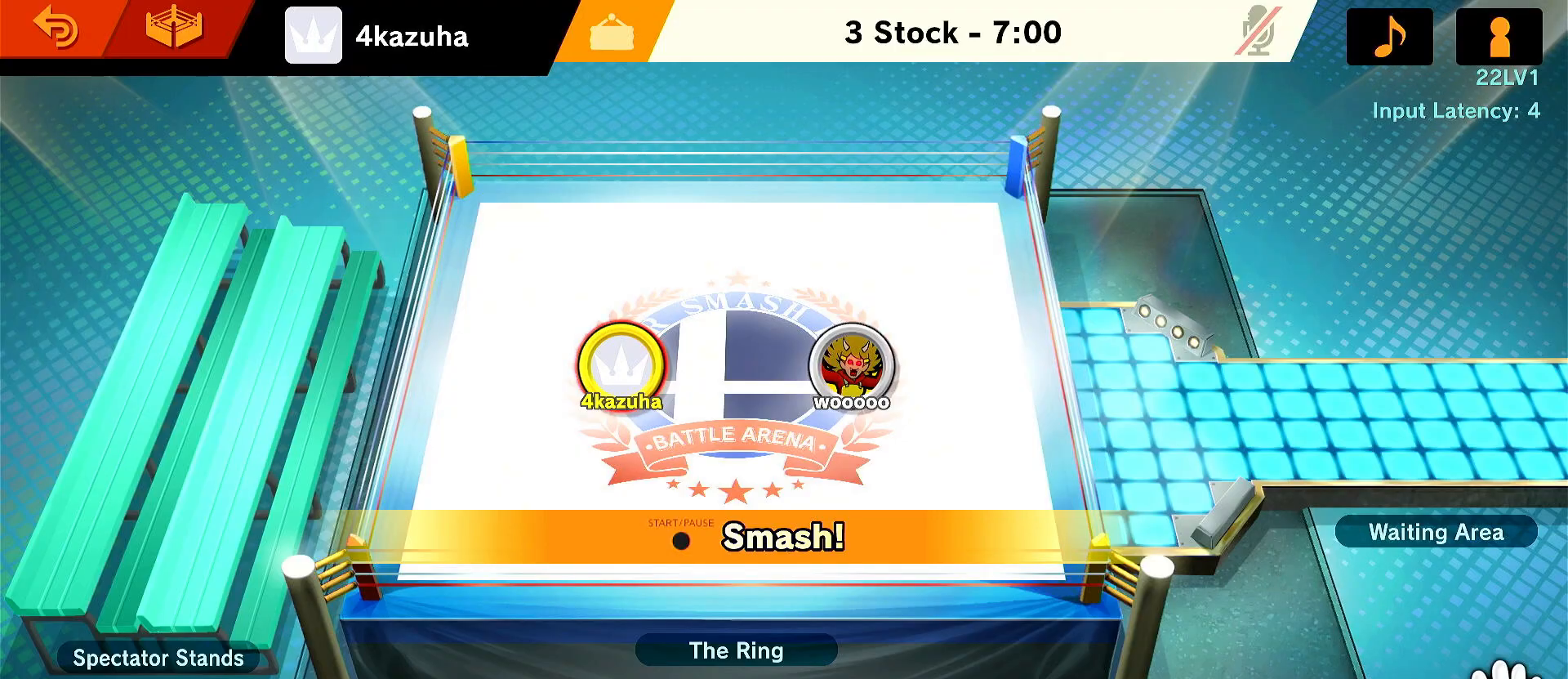
{"buttons": [], "left_stick": "center", "right_stick": "center", "events": [[33, "left_stick", "down-left"], [133, "left_stick", "center"], [283, "left_stick", "right"], [433, "A", "down"], [433, "left_stick", "center"], [500, "A", "up"]]}
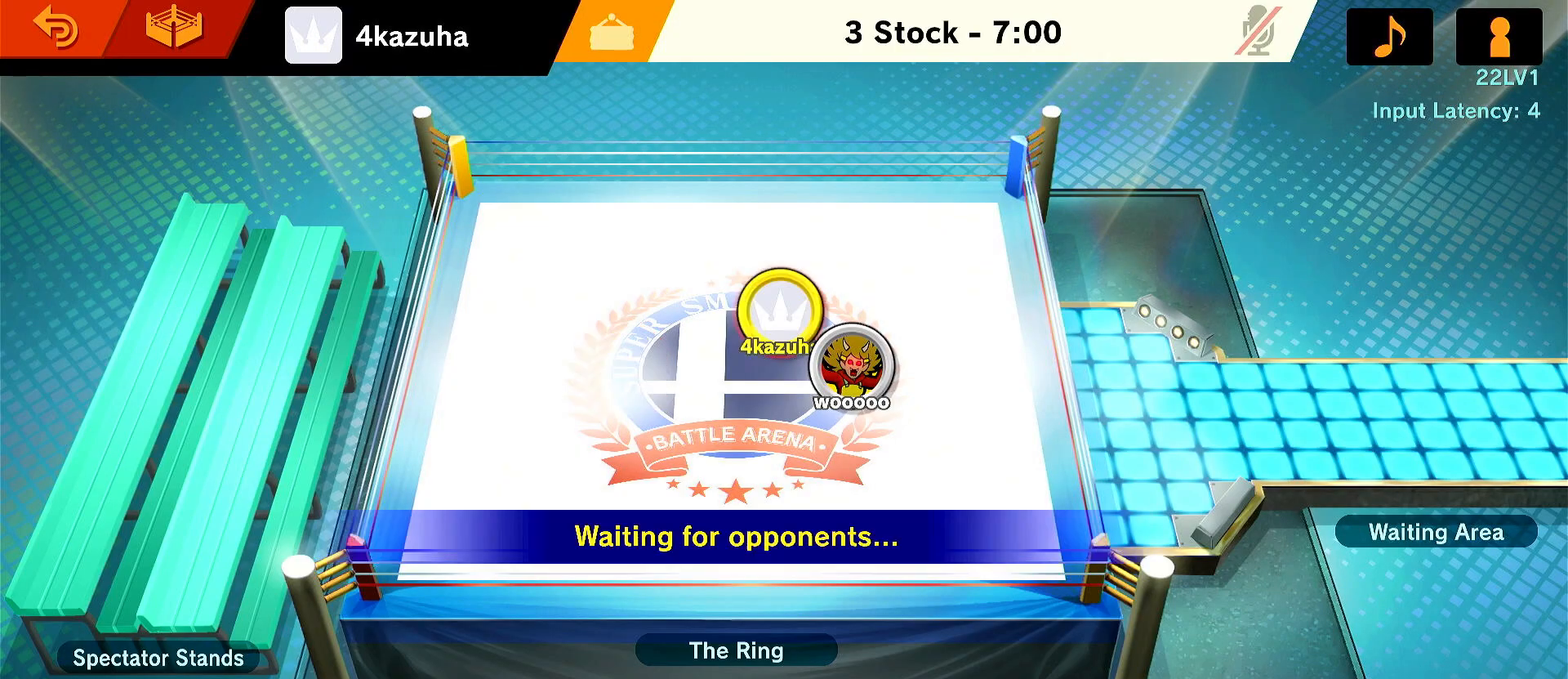
{"buttons": [], "left_stick": "center", "right_stick": "center", "events": []}
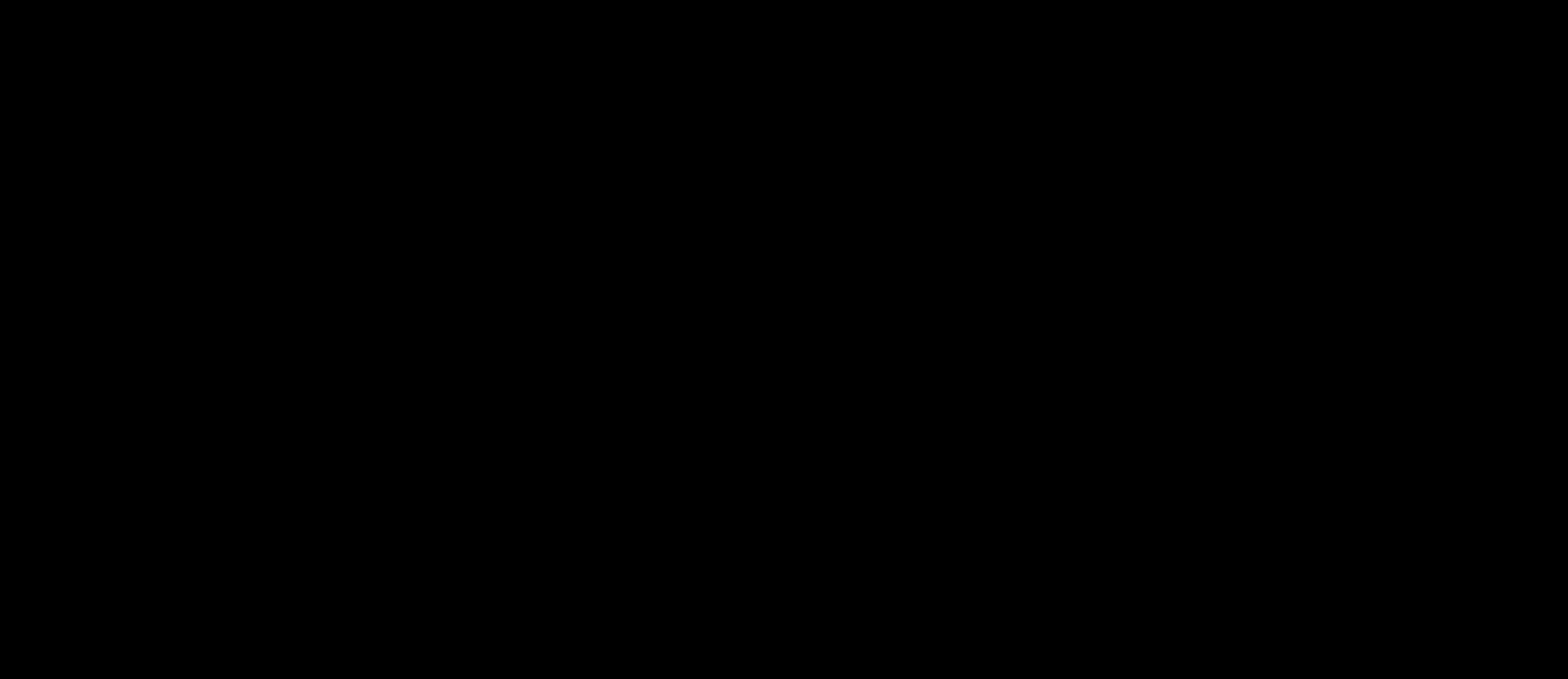
{"buttons": [], "left_stick": "center", "right_stick": "center", "events": []}
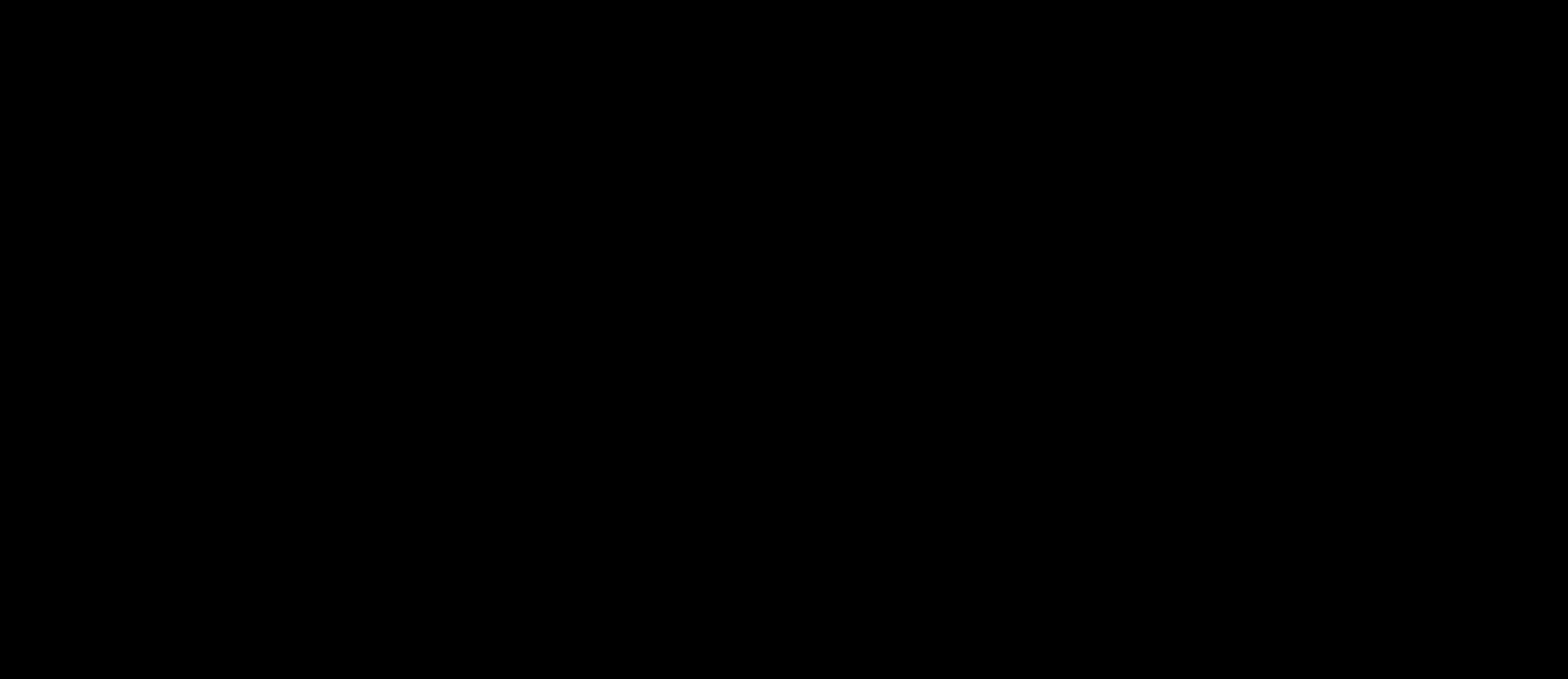
{"buttons": [], "left_stick": "center", "right_stick": "center", "events": []}
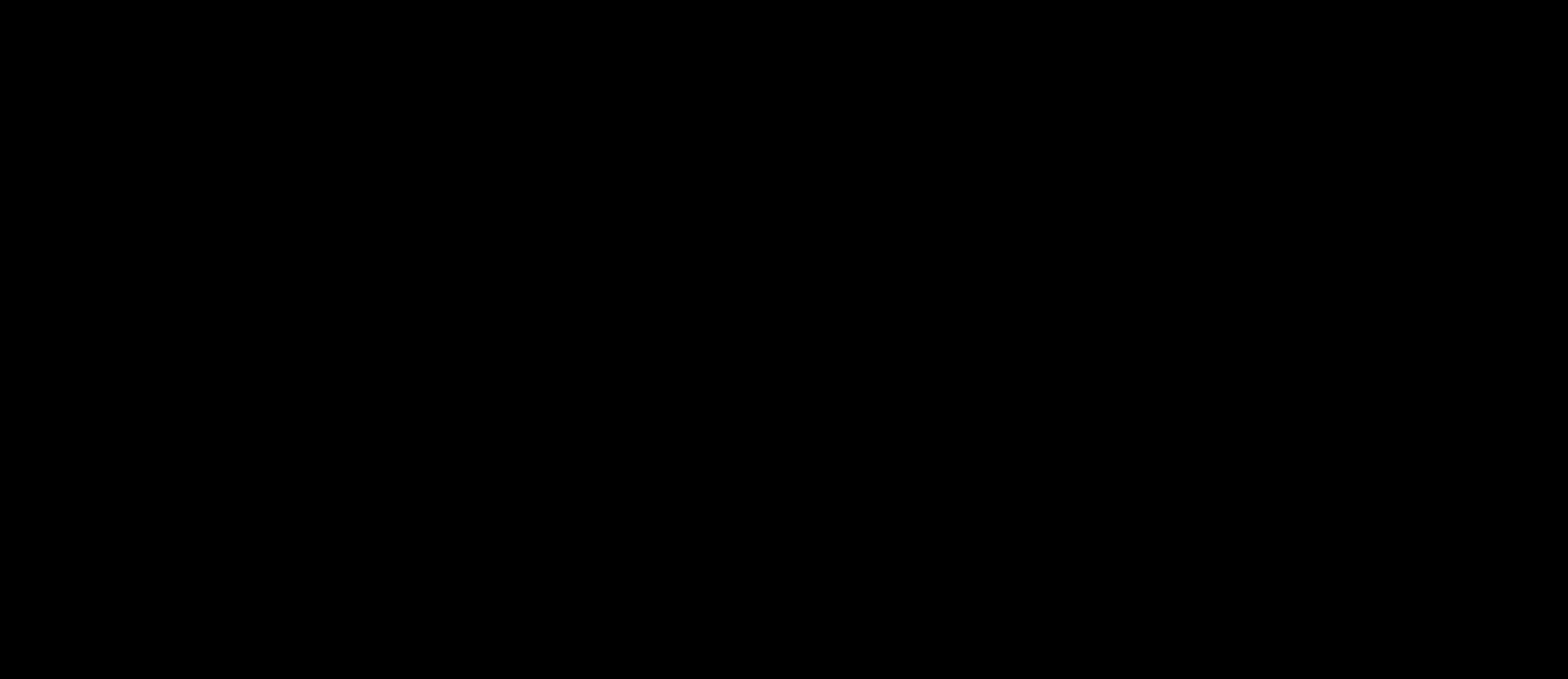
{"buttons": [], "left_stick": "center", "right_stick": "center", "events": []}
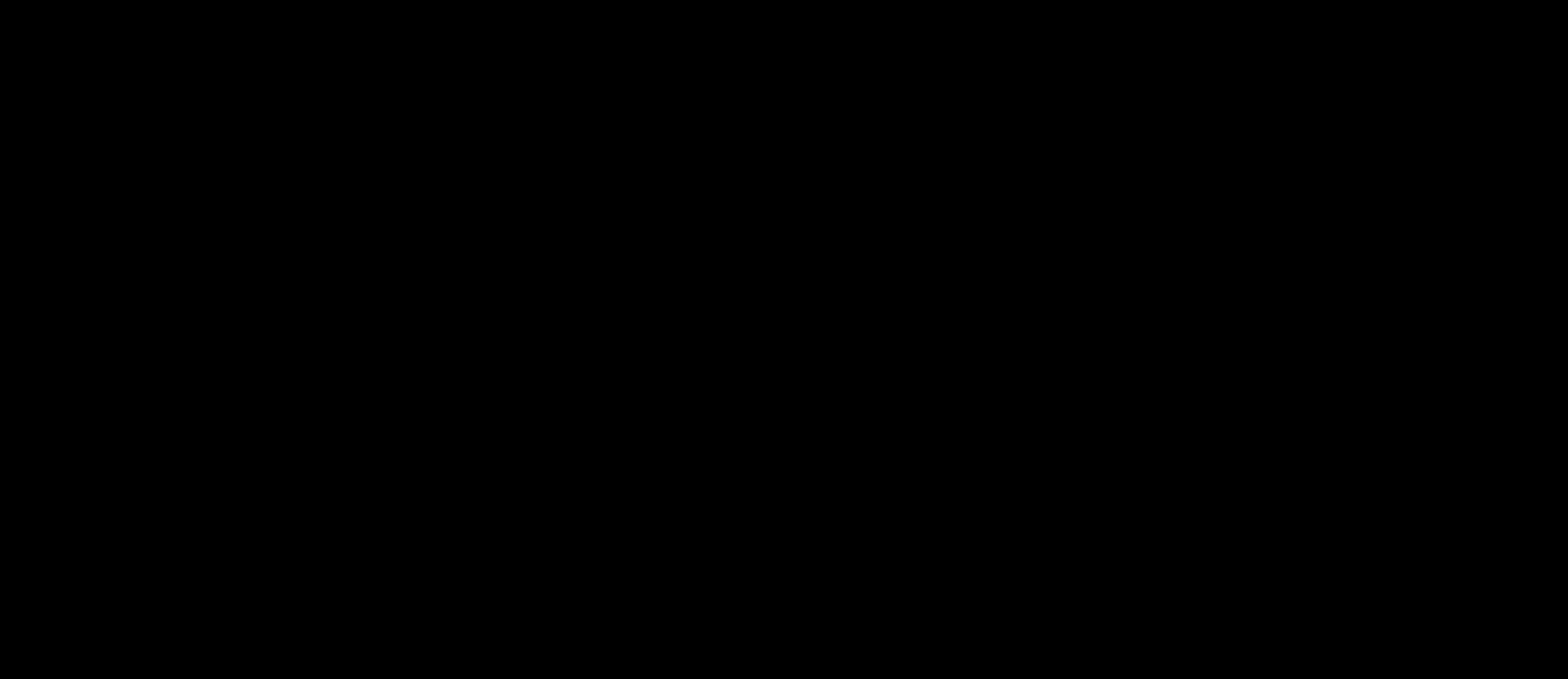
{"buttons": [], "left_stick": "up-right", "right_stick": "center", "events": [[417, "left_stick", "up-right"]]}
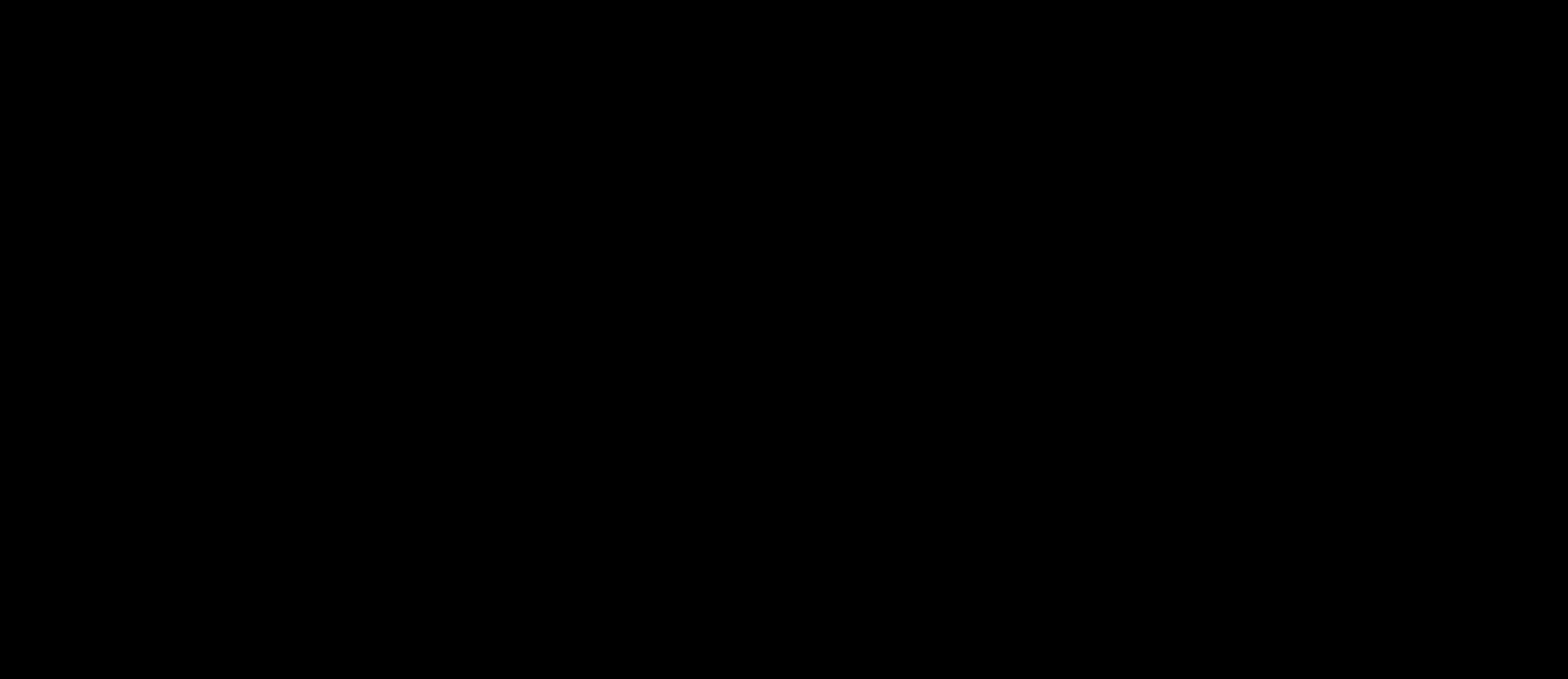
{"buttons": [], "left_stick": "up-right", "right_stick": "center", "events": []}
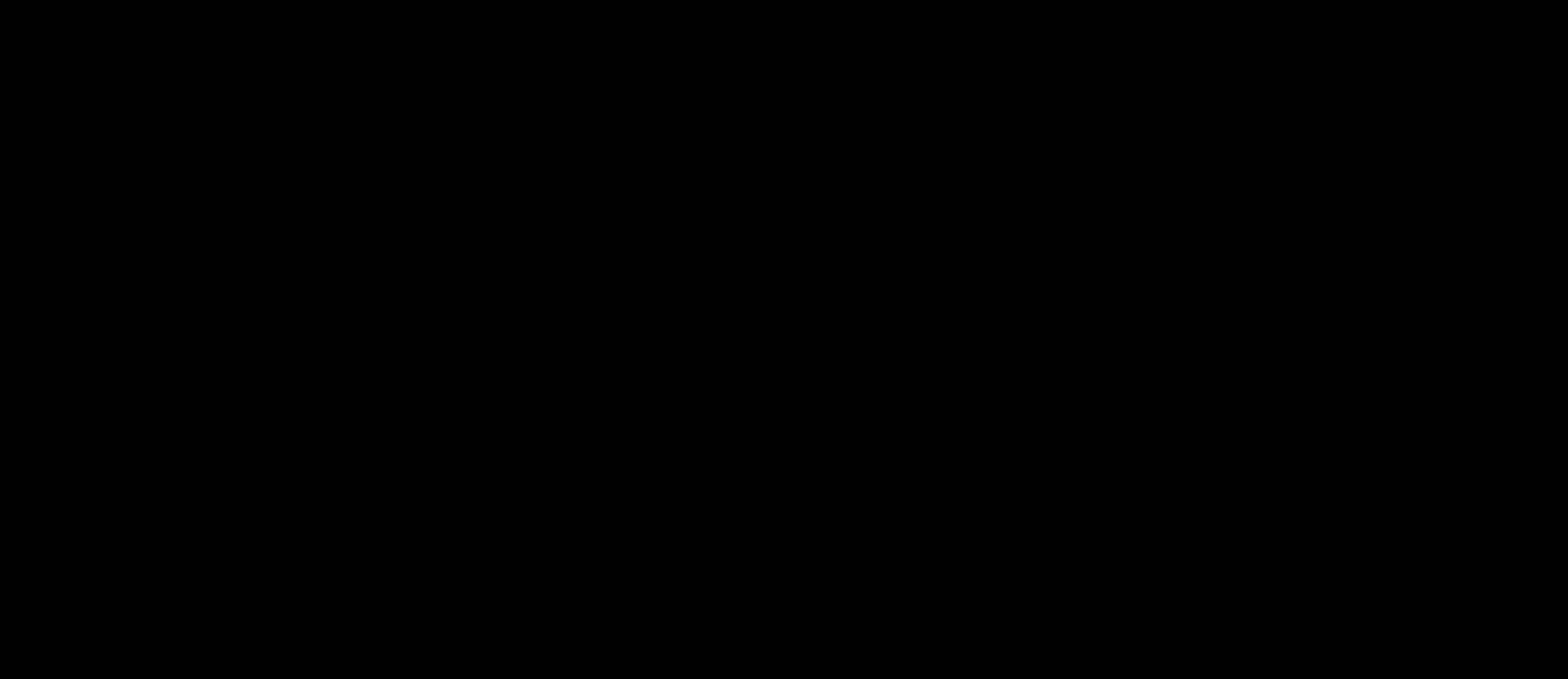
{"buttons": [], "left_stick": "up-right", "right_stick": "center", "events": []}
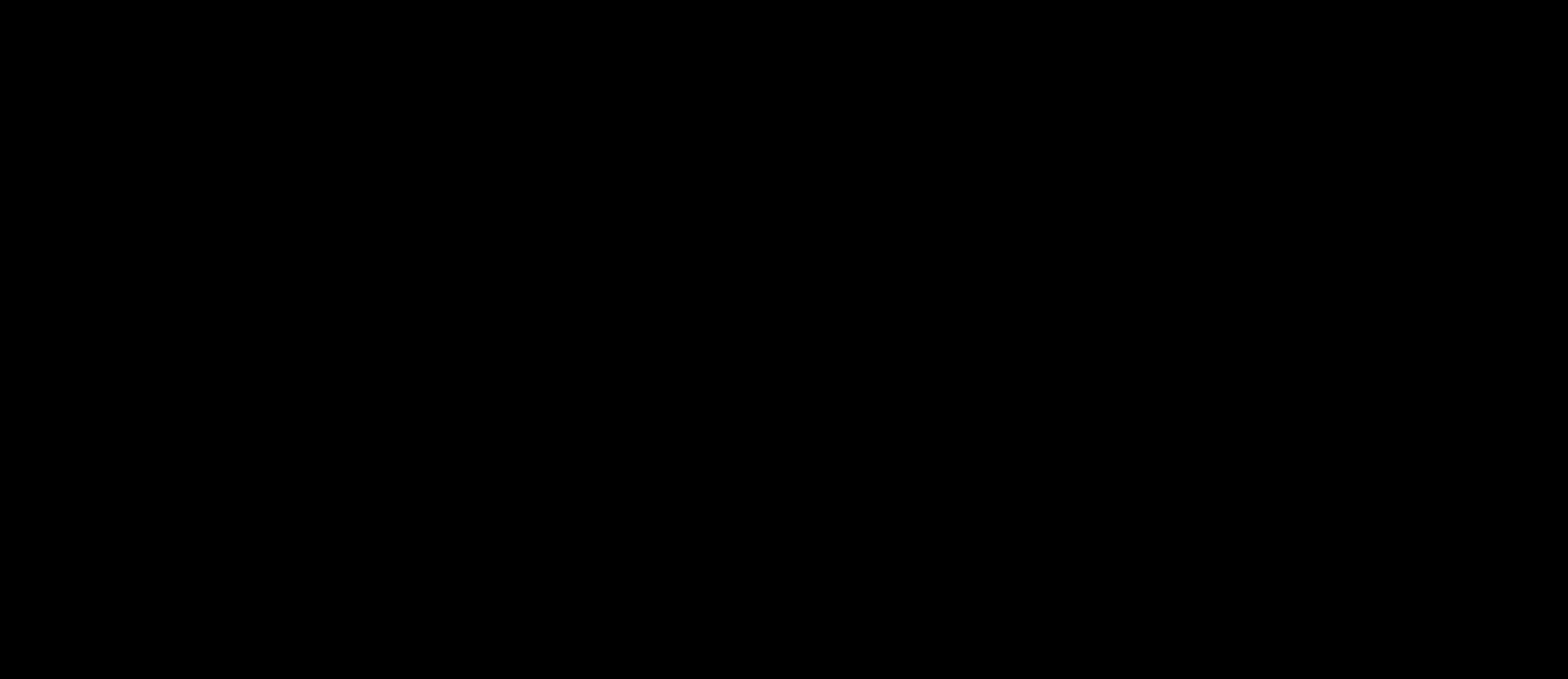
{"buttons": [], "left_stick": "up-right", "right_stick": "center", "events": []}
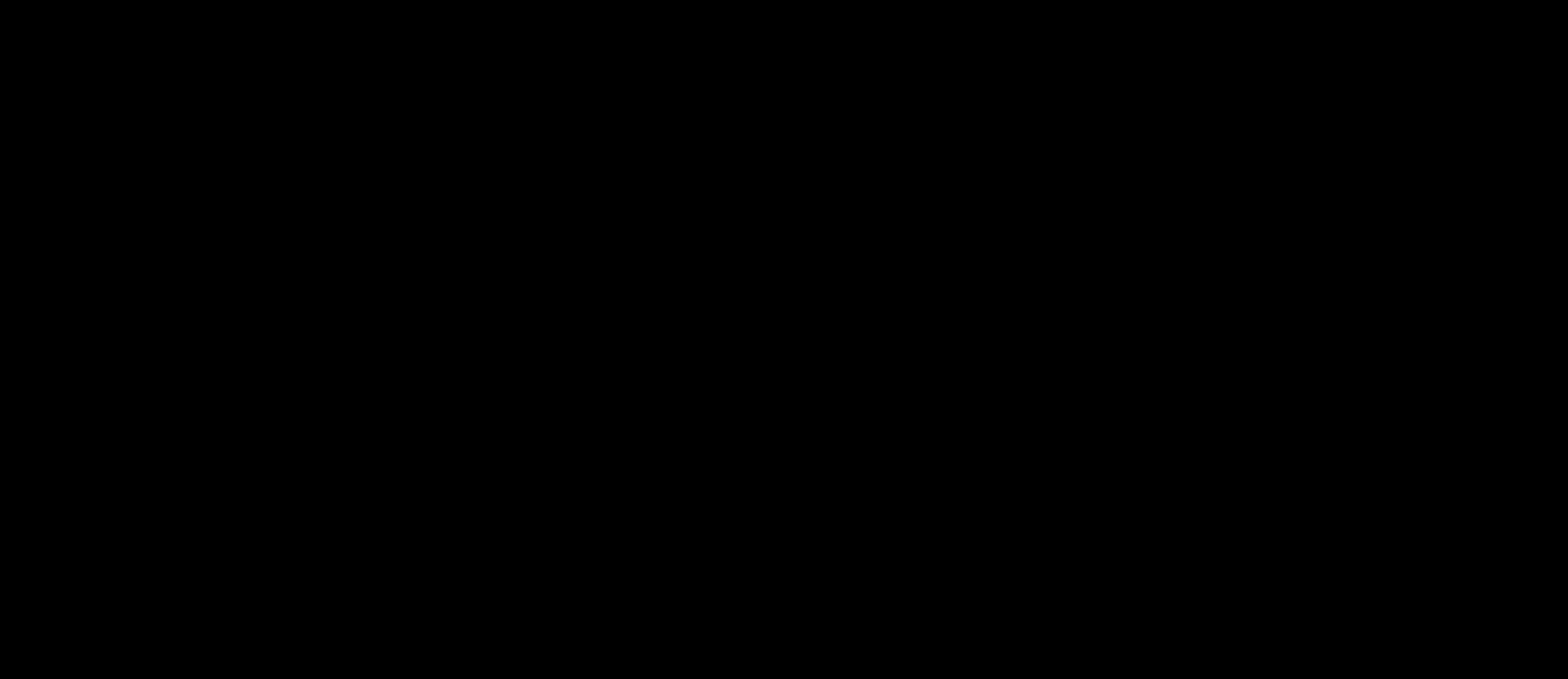
{"buttons": [], "left_stick": "up-right", "right_stick": "center"}
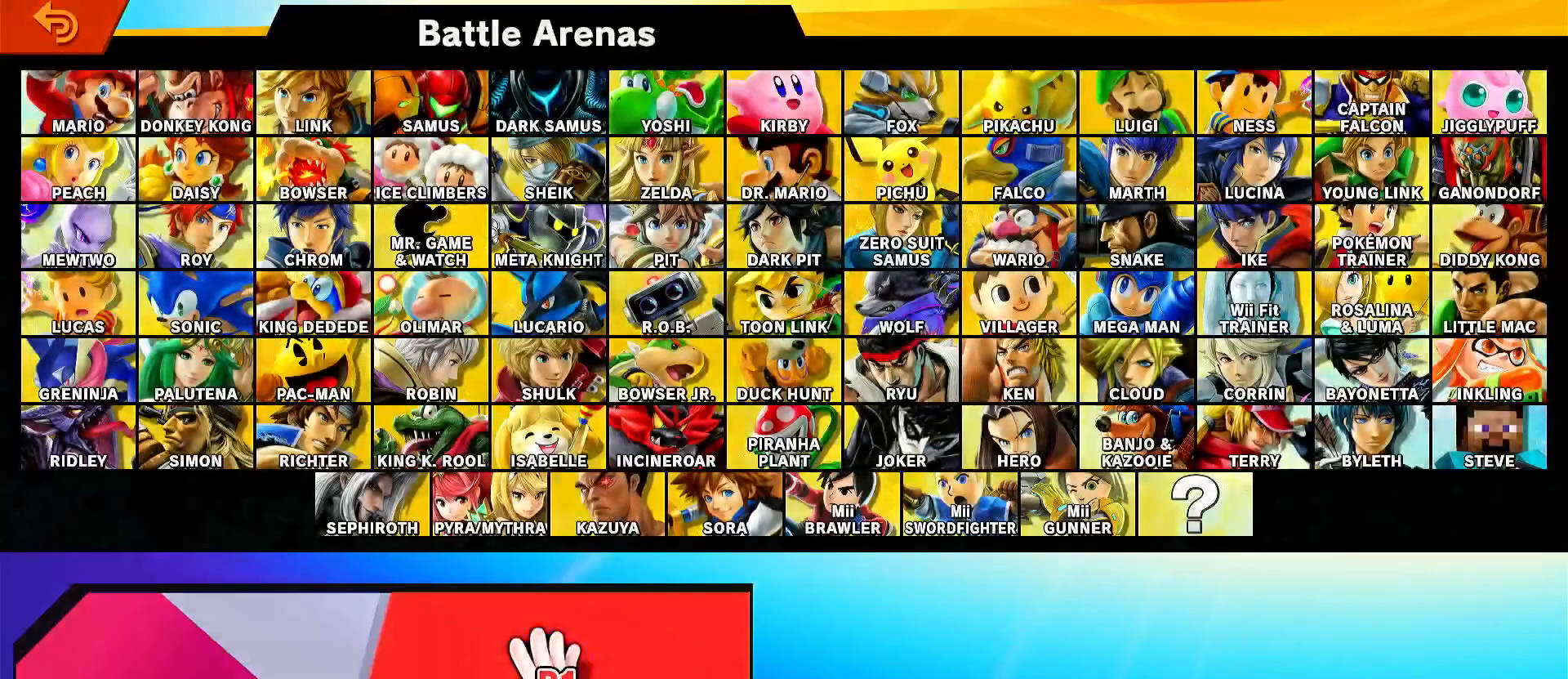
{"buttons": [], "left_stick": "center", "right_stick": "center", "events": [[417, "left_stick", "center"]]}
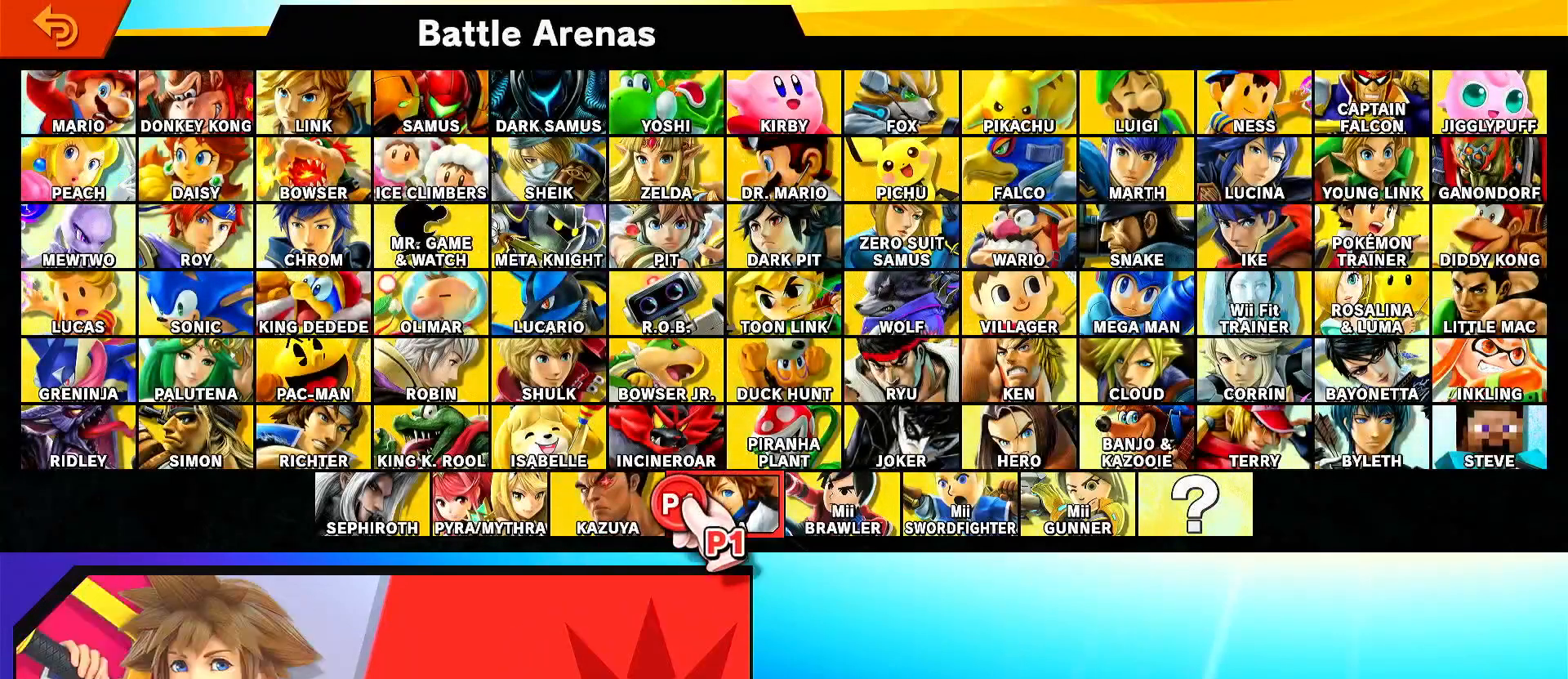
{"buttons": [], "left_stick": "center", "right_stick": "center", "events": [[283, "left_stick", "left"], [417, "left_stick", "center"]]}
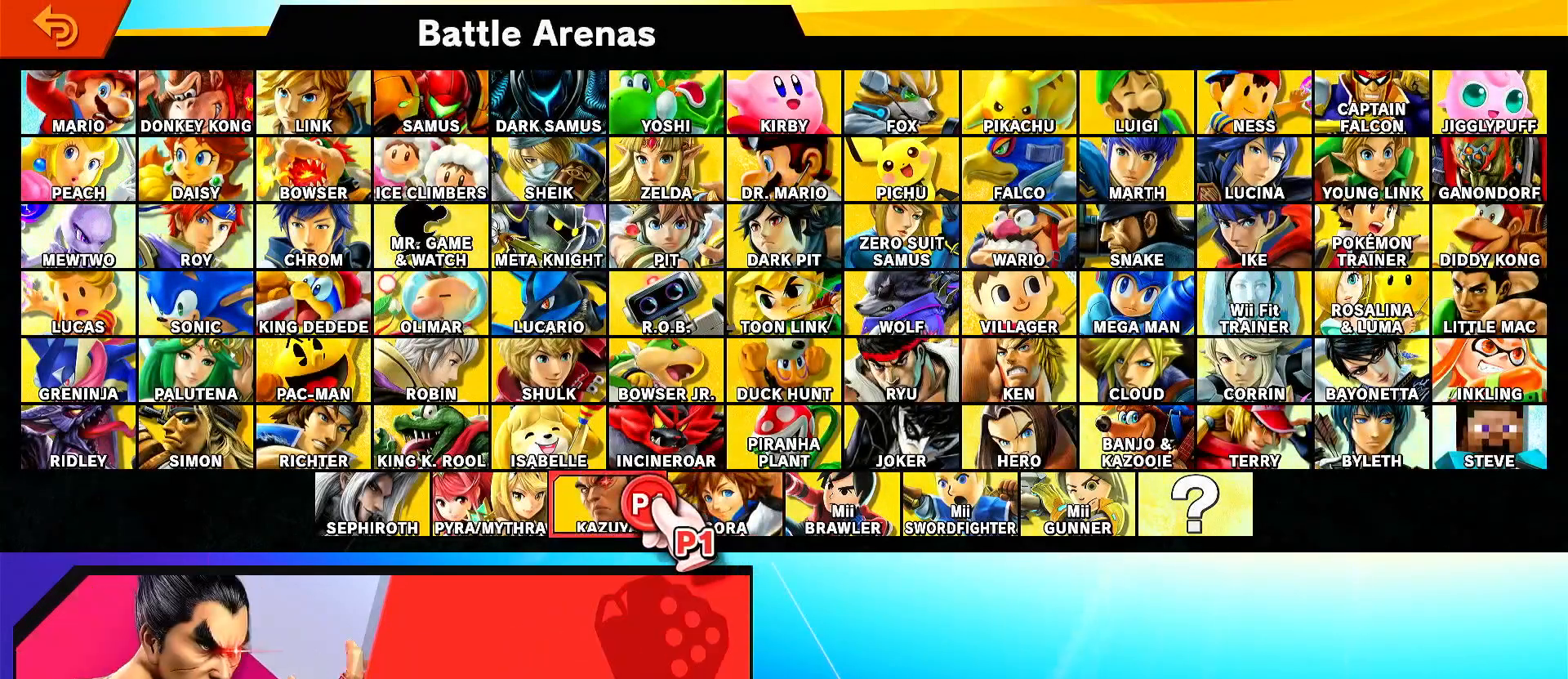
{"buttons": ["L1"], "left_stick": "center", "right_stick": "center", "events": [[33, "L1", "down"], [150, "L1", "up"], [283, "L1", "down"], [400, "L1", "up"], [500, "L1", "down"]]}
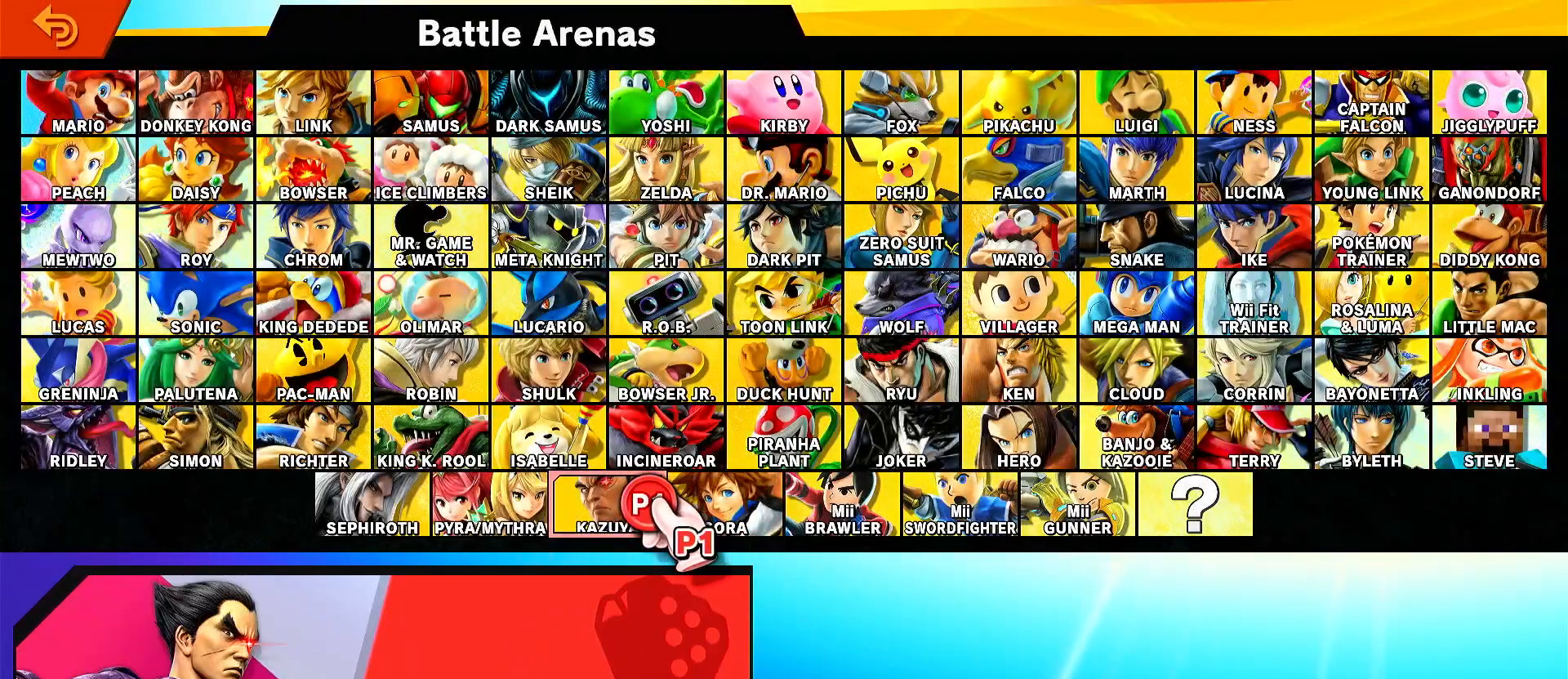
{"buttons": [], "left_stick": "center", "right_stick": "center", "events": [[83, "L1", "up"], [133, "L1", "down"], [250, "L1", "up"]]}
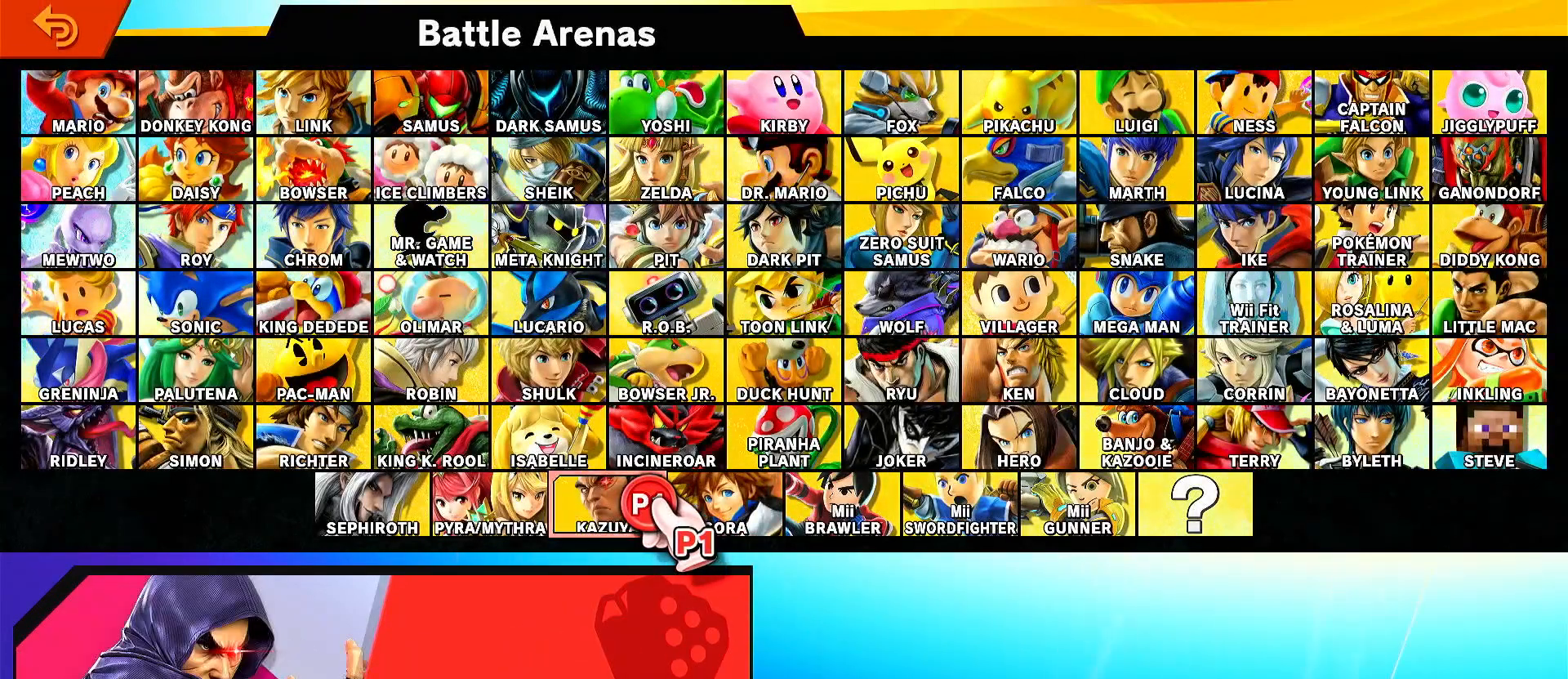
{"buttons": [], "left_stick": "center", "right_stick": "center", "events": [[17, "L1", "down"], [100, "L1", "up"], [367, "L1", "down"], [467, "L1", "up"]]}
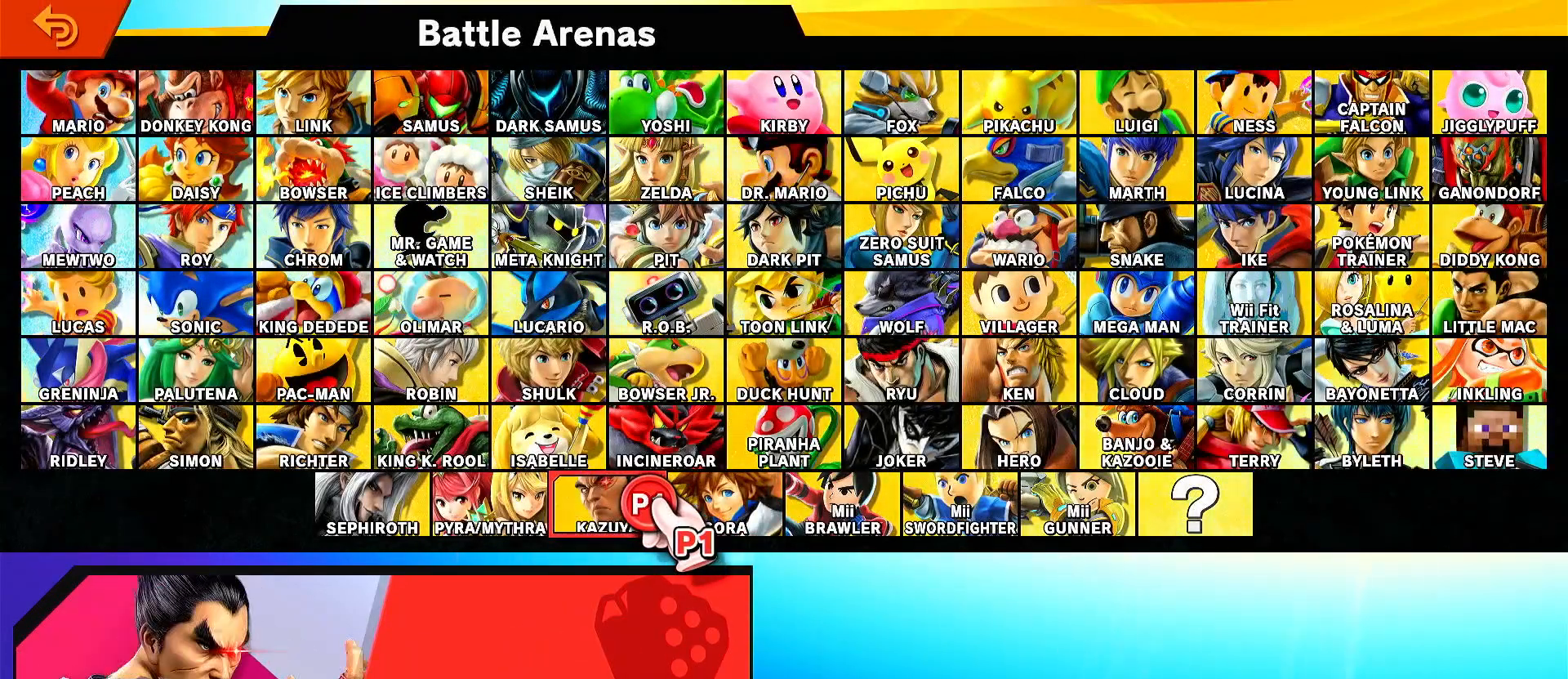
{"buttons": [], "left_stick": "center", "right_stick": "center", "events": [[183, "L1", "down"], [300, "L1", "up"]]}
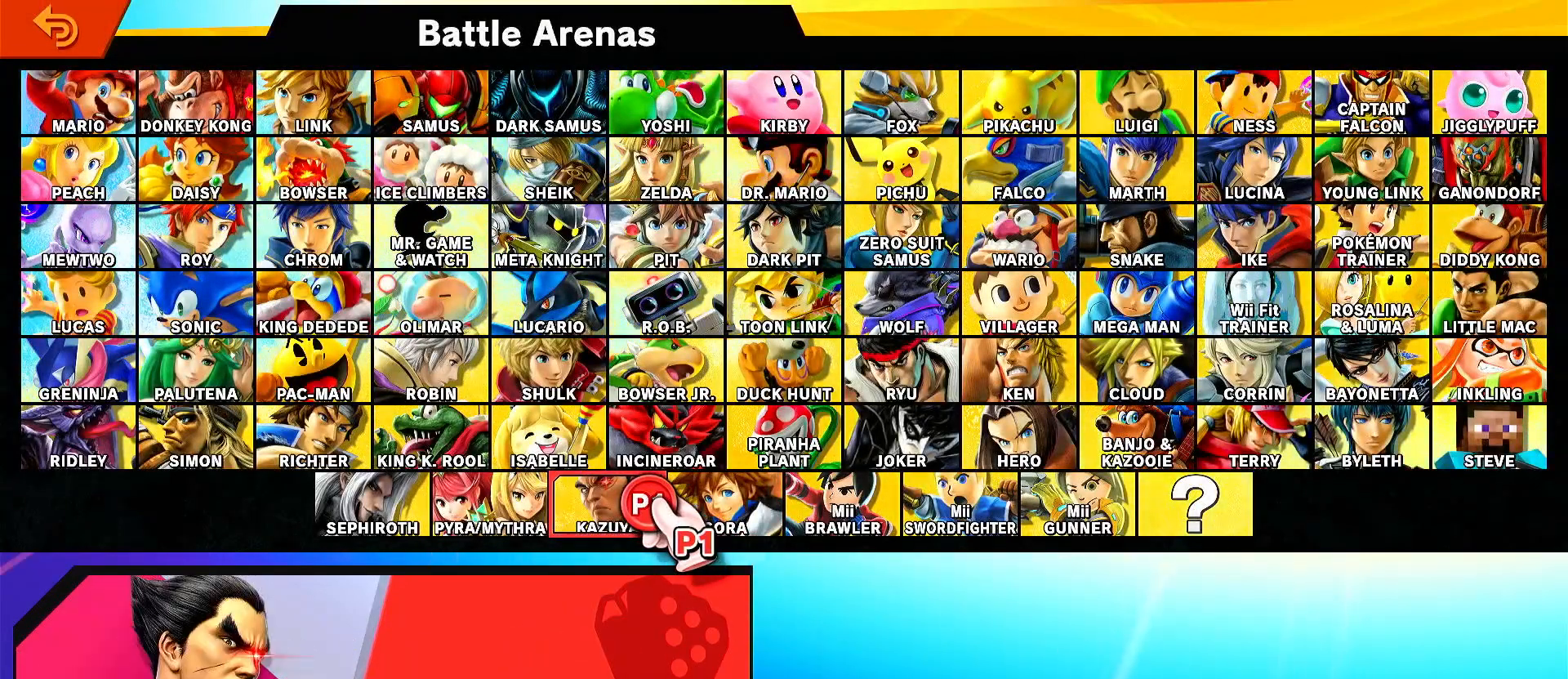
{"buttons": ["L1"], "left_stick": "center", "right_stick": "center", "events": [[50, "L1", "down"], [117, "L1", "up"], [450, "L1", "down"]]}
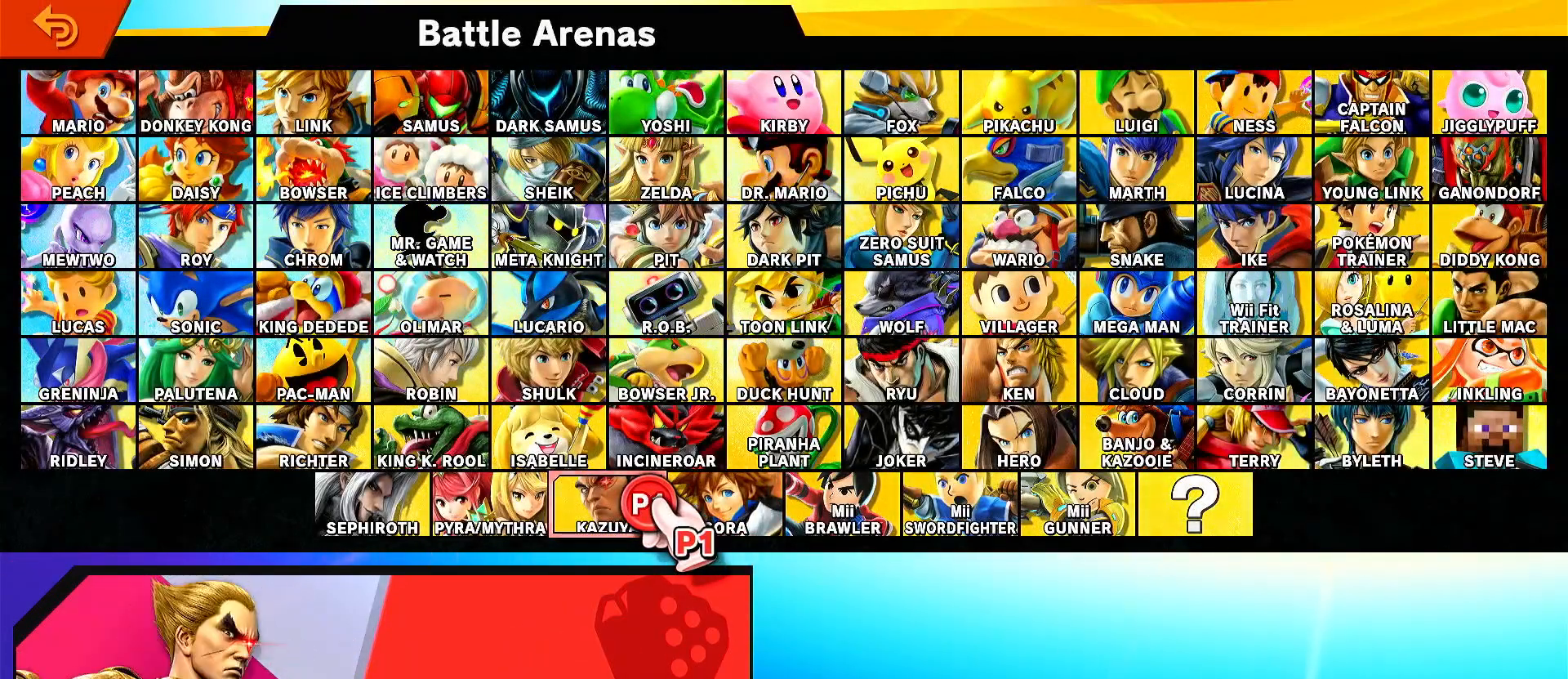
{"buttons": [], "left_stick": "center", "right_stick": "center", "events": [[50, "L1", "up"], [333, "L1", "down"], [483, "L1", "up"]]}
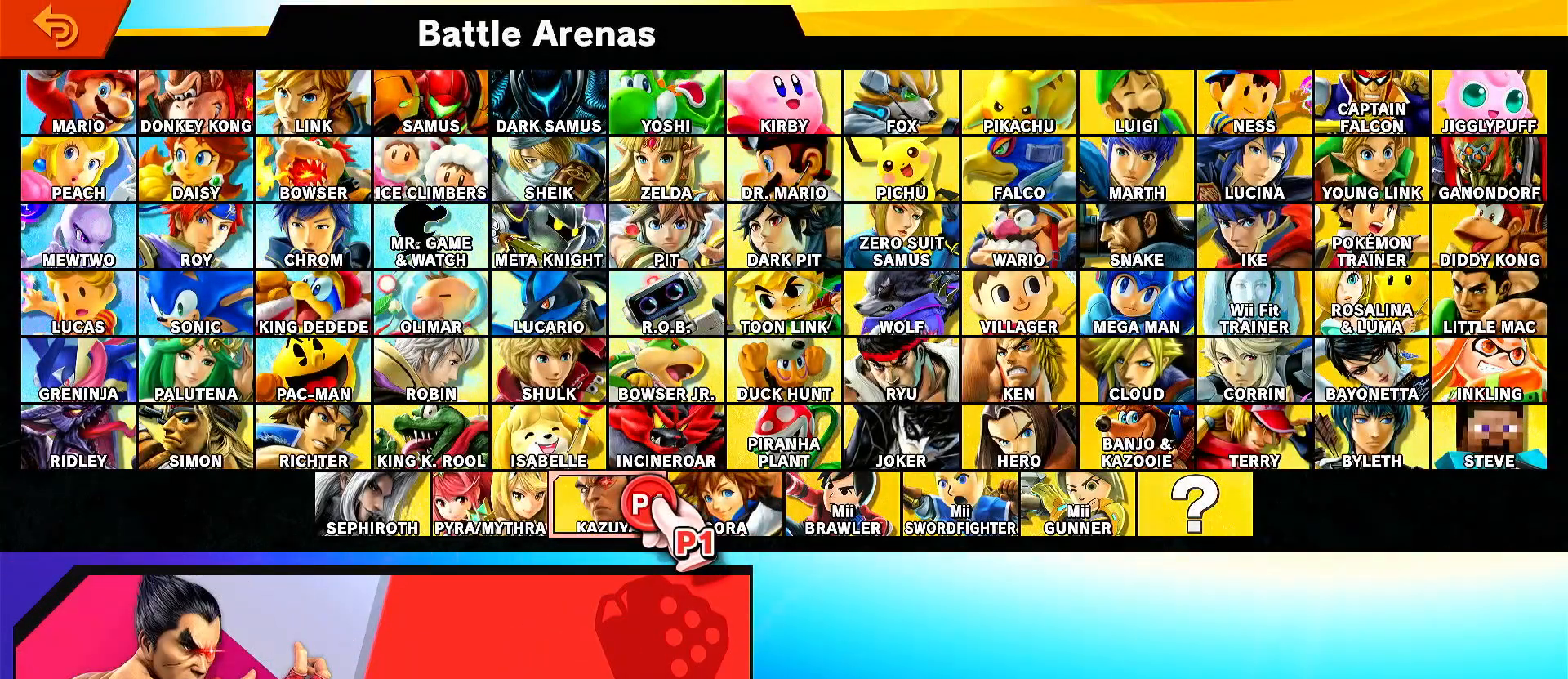
{"buttons": ["L1"], "left_stick": "center", "right_stick": "center", "events": [[433, "L1", "down"]]}
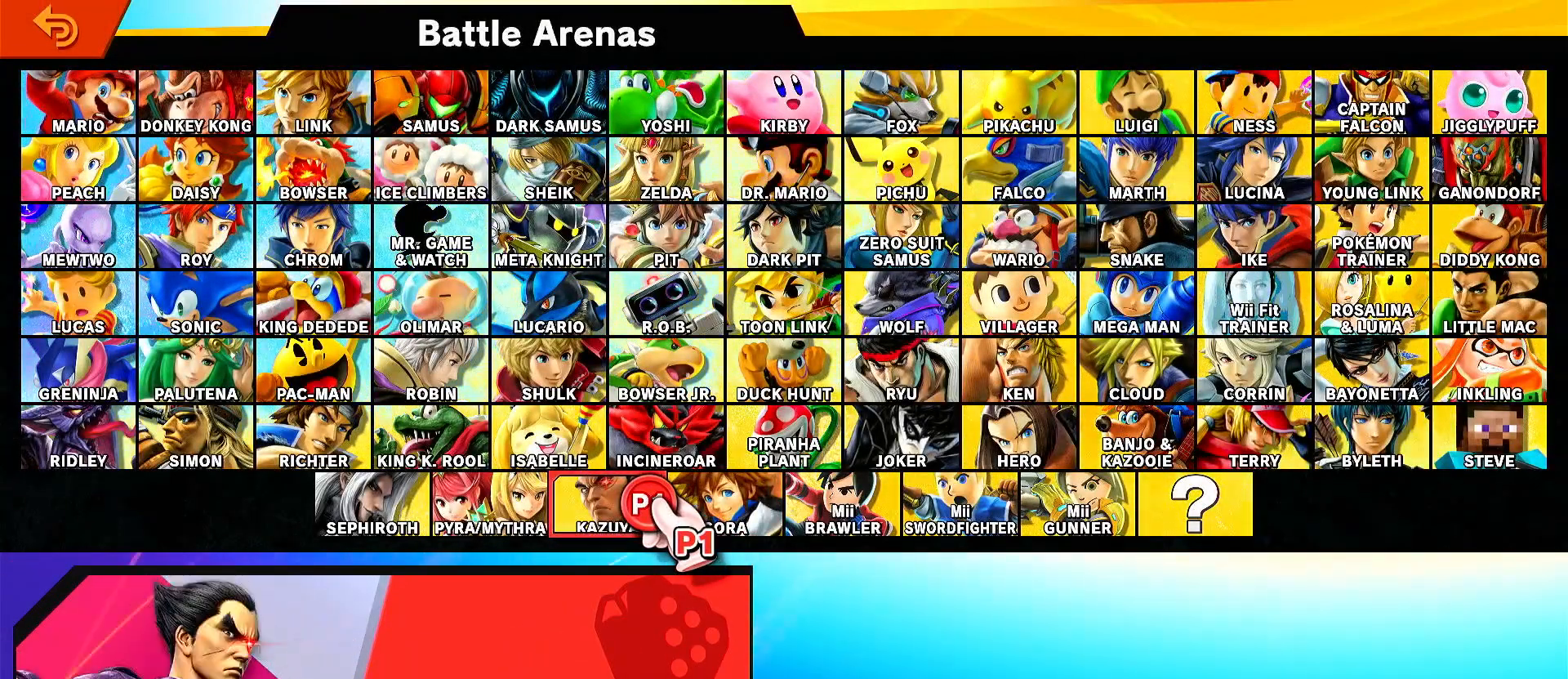
{"buttons": [], "left_stick": "center", "right_stick": "center", "events": [[83, "L1", "up"], [350, "L1", "down"], [483, "L1", "up"]]}
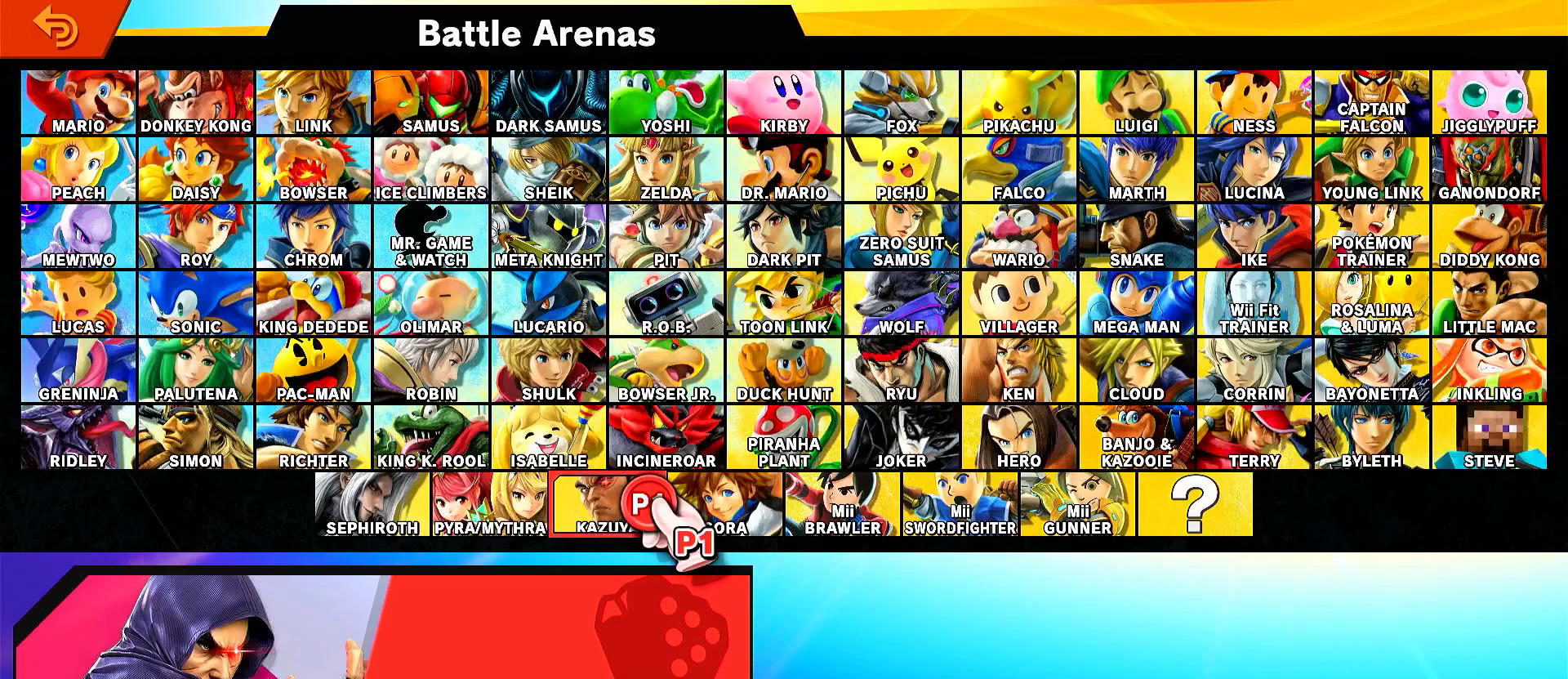
{"buttons": [], "left_stick": "center", "right_stick": "center", "events": [[167, "L1", "down"], [267, "L1", "up"]]}
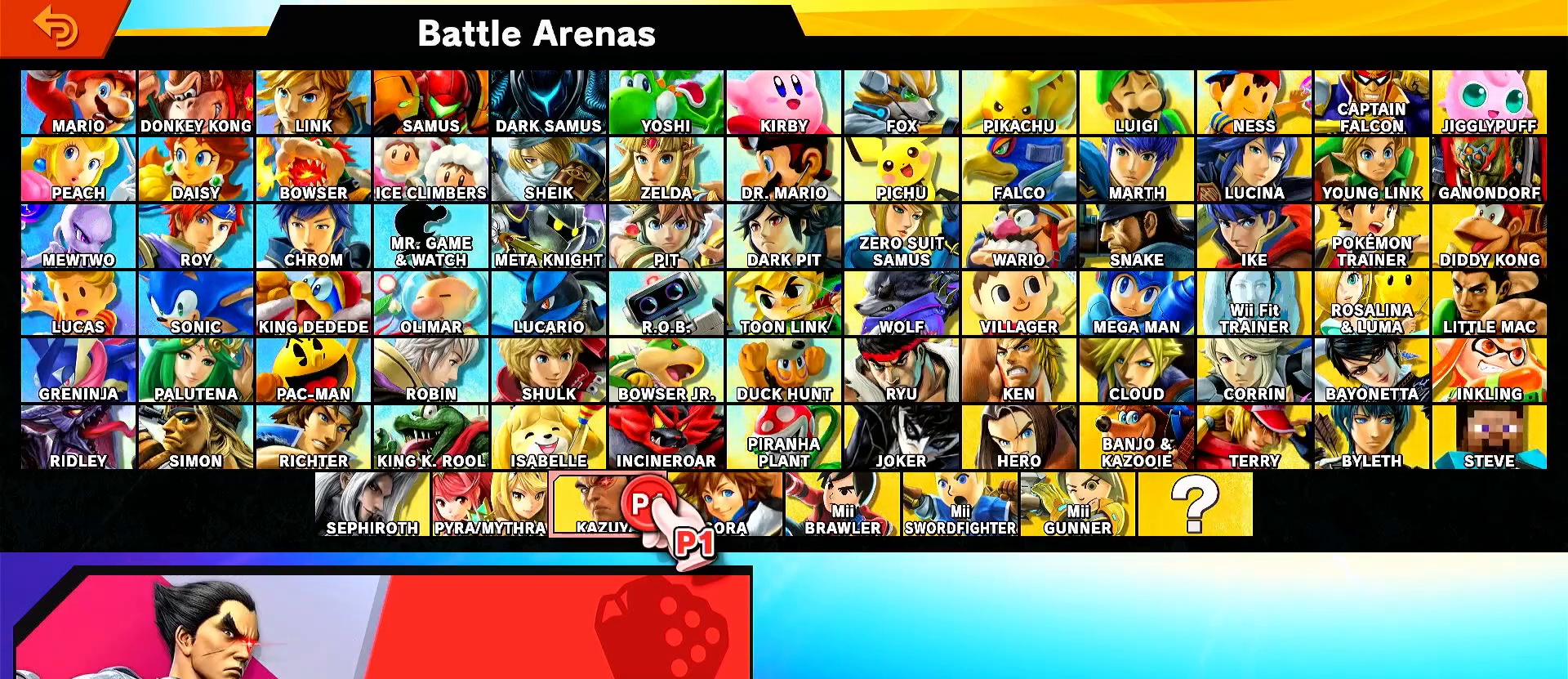
{"buttons": [], "left_stick": "center", "right_stick": "center", "events": [[167, "R1", "down"], [350, "R1", "up"], [383, "A", "down"], [433, "A", "up"]]}
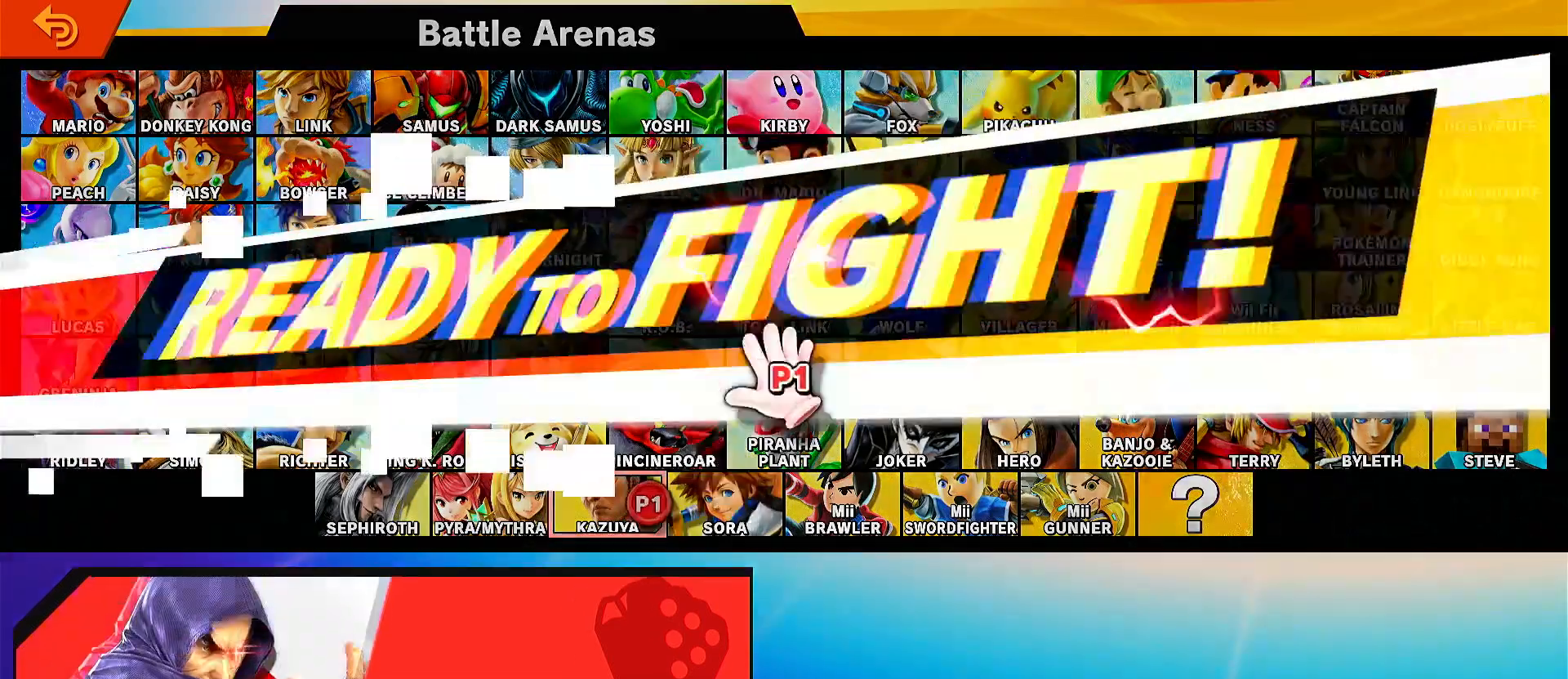
{"buttons": [], "left_stick": "center", "right_stick": "center", "events": [[367, "START", "down"], [417, "START", "up"]]}
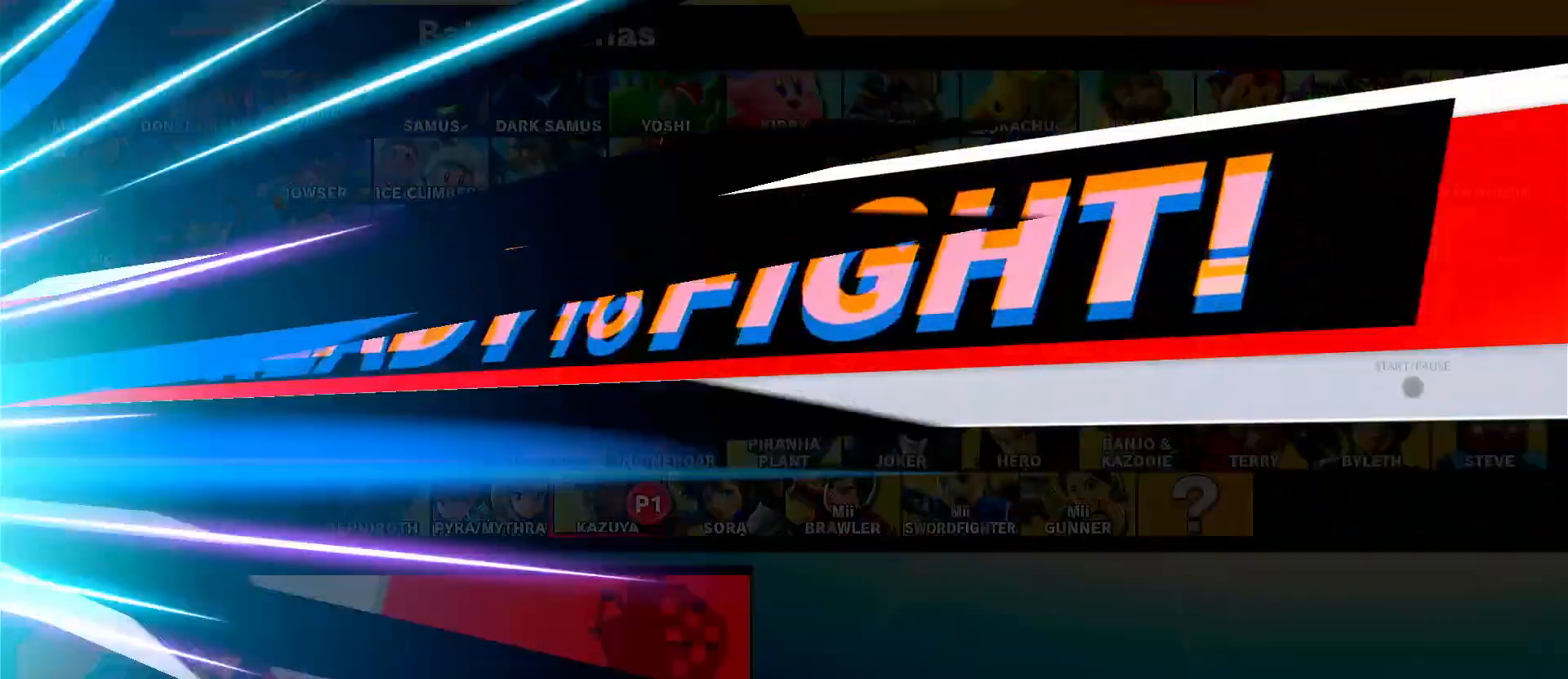
{"buttons": [], "left_stick": "center", "right_stick": "center", "events": []}
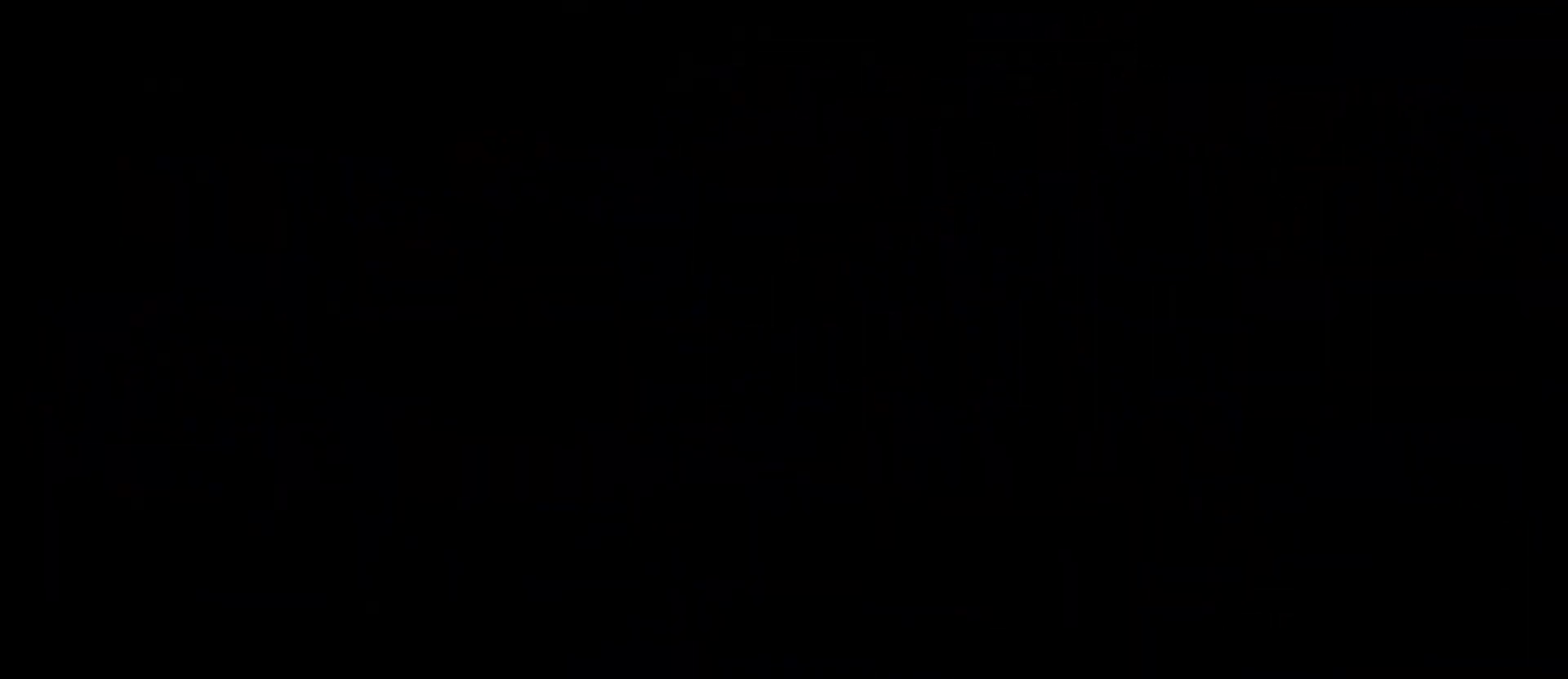
{"buttons": [], "left_stick": "center", "right_stick": "center", "events": []}
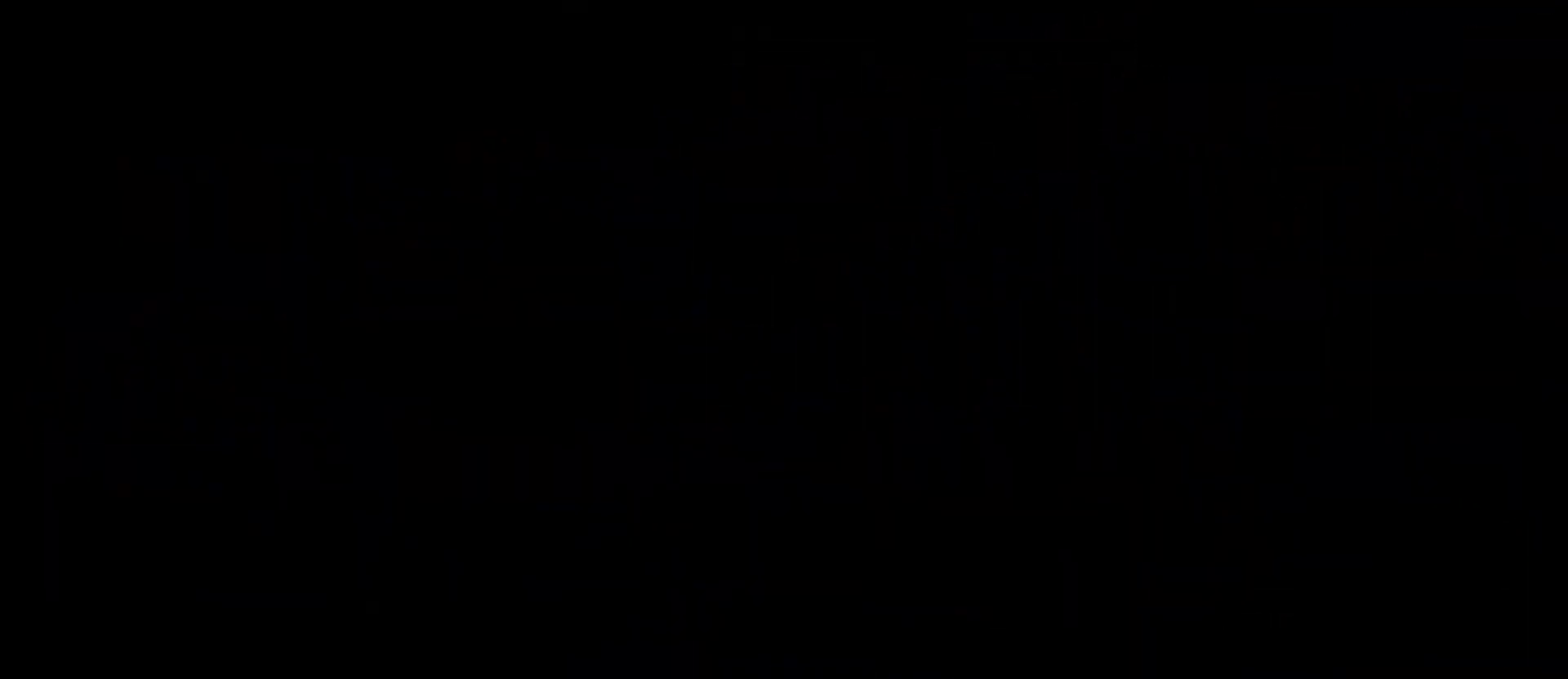
{"buttons": [], "left_stick": "center", "right_stick": "center", "events": []}
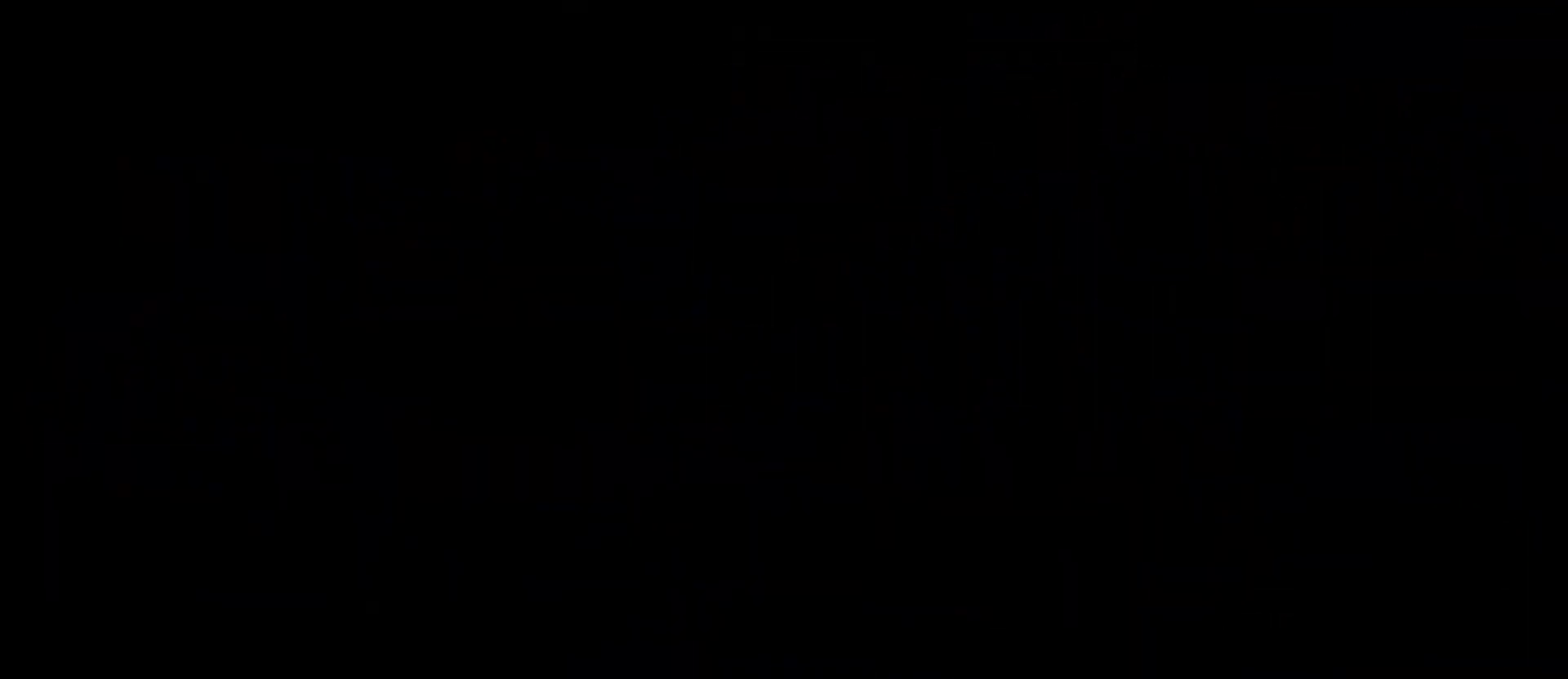
{"buttons": [], "left_stick": "up-right", "right_stick": "center", "events": [[83, "left_stick", "right"], [417, "left_stick", "up-right"]]}